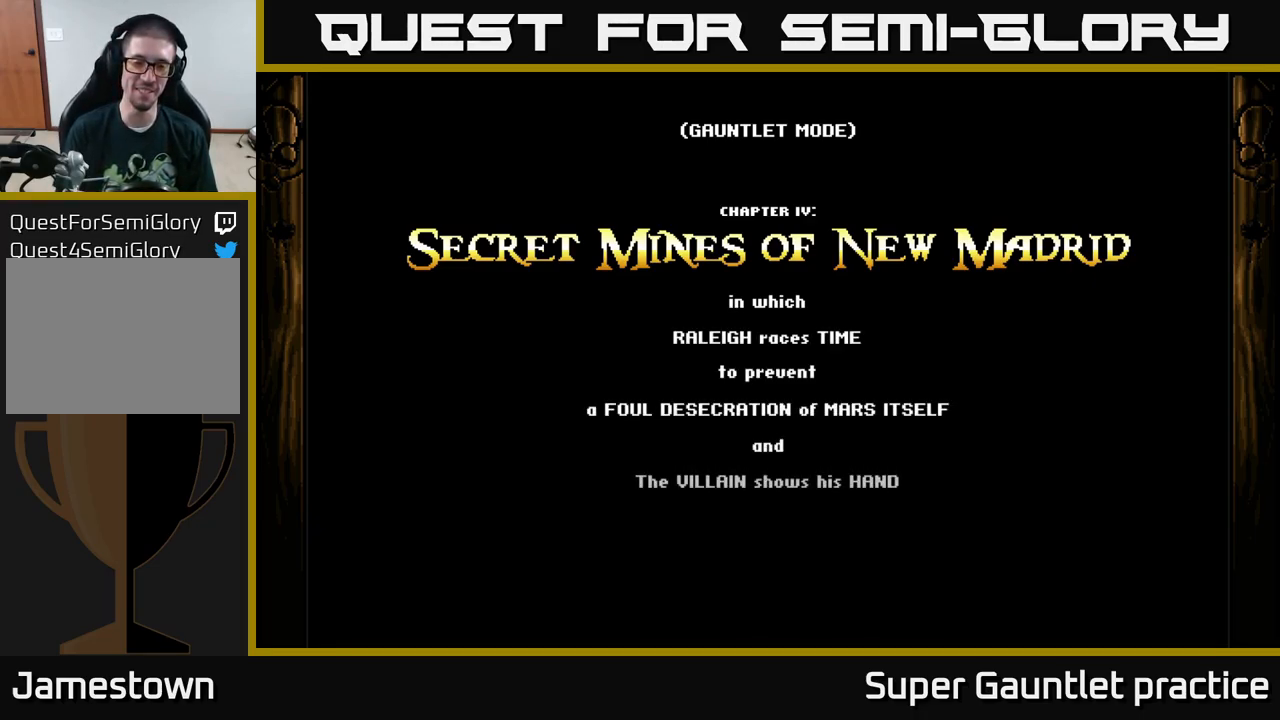
Gameplay with a controller (Xbox layout); each line is a JSON object with the inputs held at the frame after it. "events" lists button and stick changes between this image and that frame as [ms after this image, input, new state], when the widget could be followed in between. Not read: right_stick.
{"buttons": ["A"], "left_stick": "center", "events": [[366, "A", "down"]]}
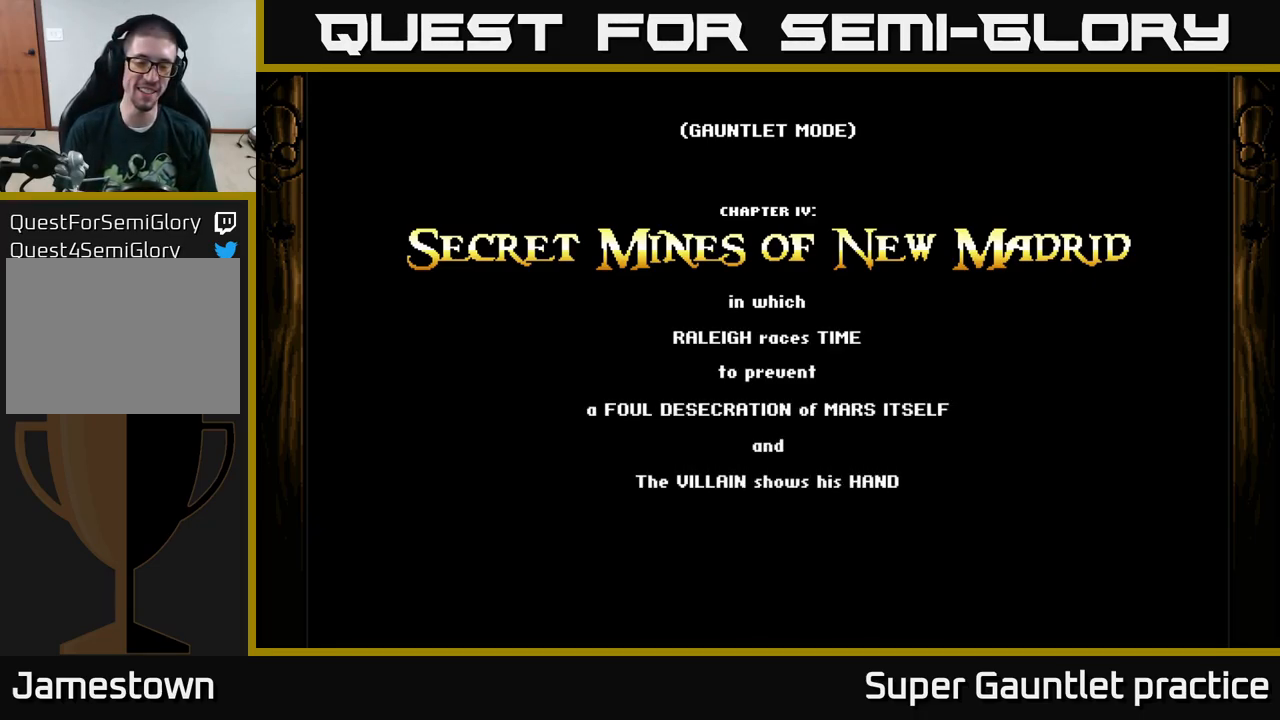
{"buttons": ["A"], "left_stick": "down-right", "events": [[183, "left_stick", "down"], [433, "left_stick", "down-right"]]}
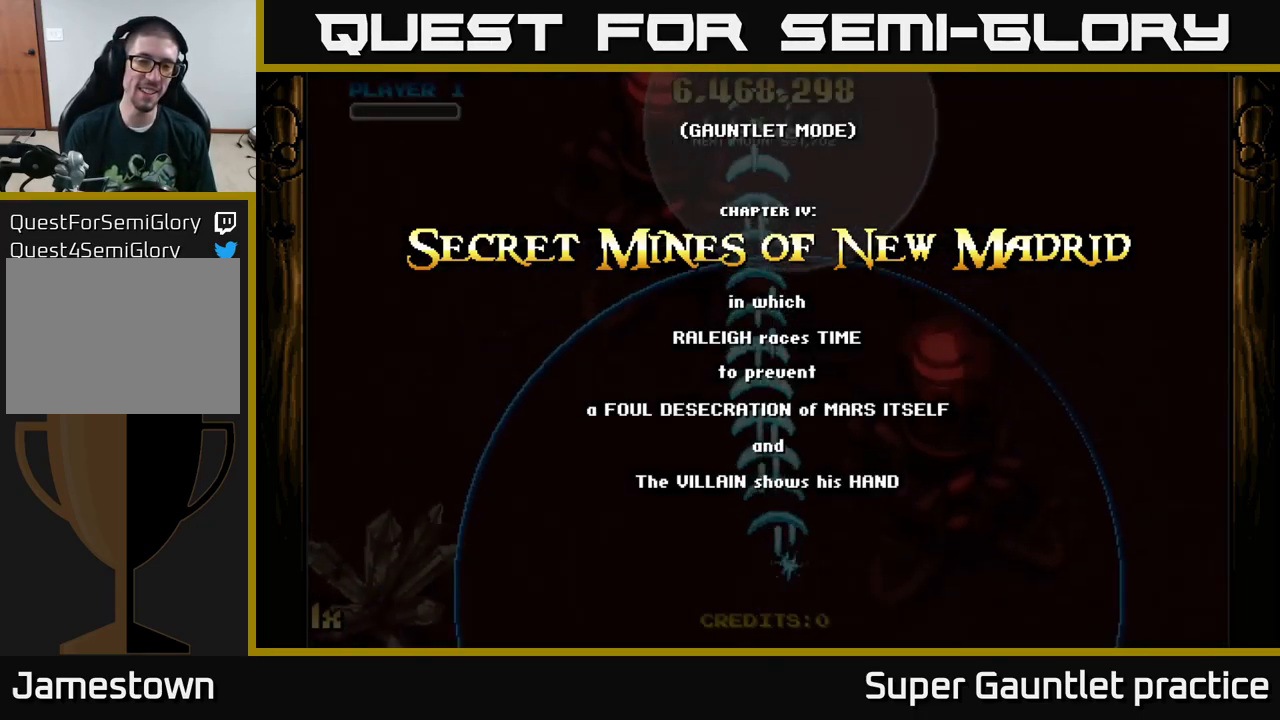
{"buttons": ["A"], "left_stick": "down", "events": [[466, "left_stick", "down"]]}
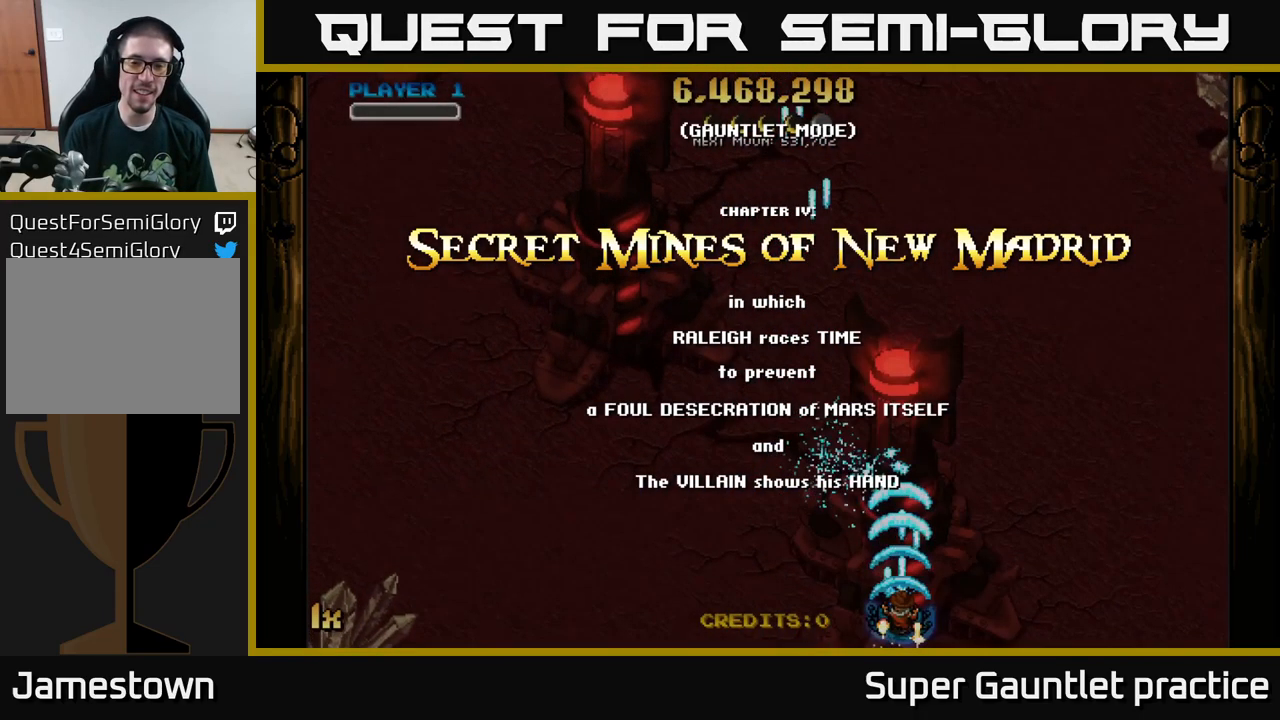
{"buttons": ["A"], "left_stick": "up-left", "events": [[100, "left_stick", "center"], [450, "left_stick", "up-left"]]}
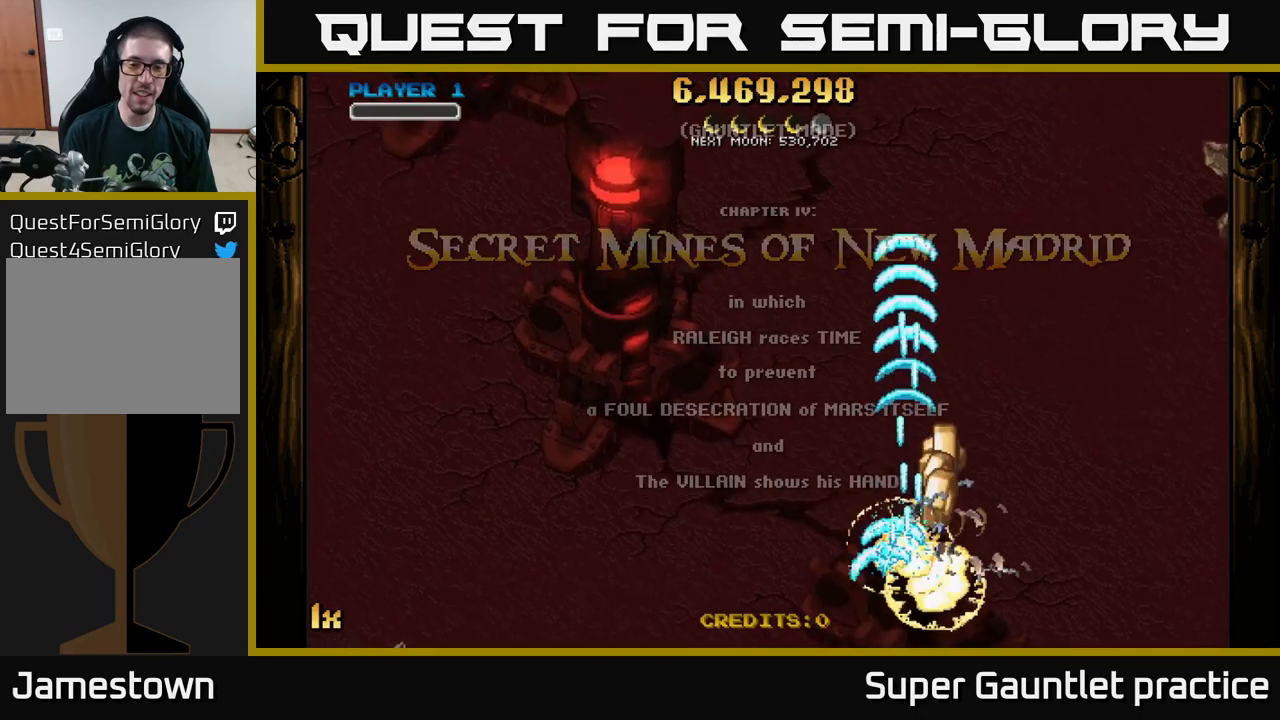
{"buttons": ["A"], "left_stick": "right", "events": [[17, "X", "down"], [117, "X", "up"], [233, "left_stick", "up-right"], [283, "left_stick", "right"]]}
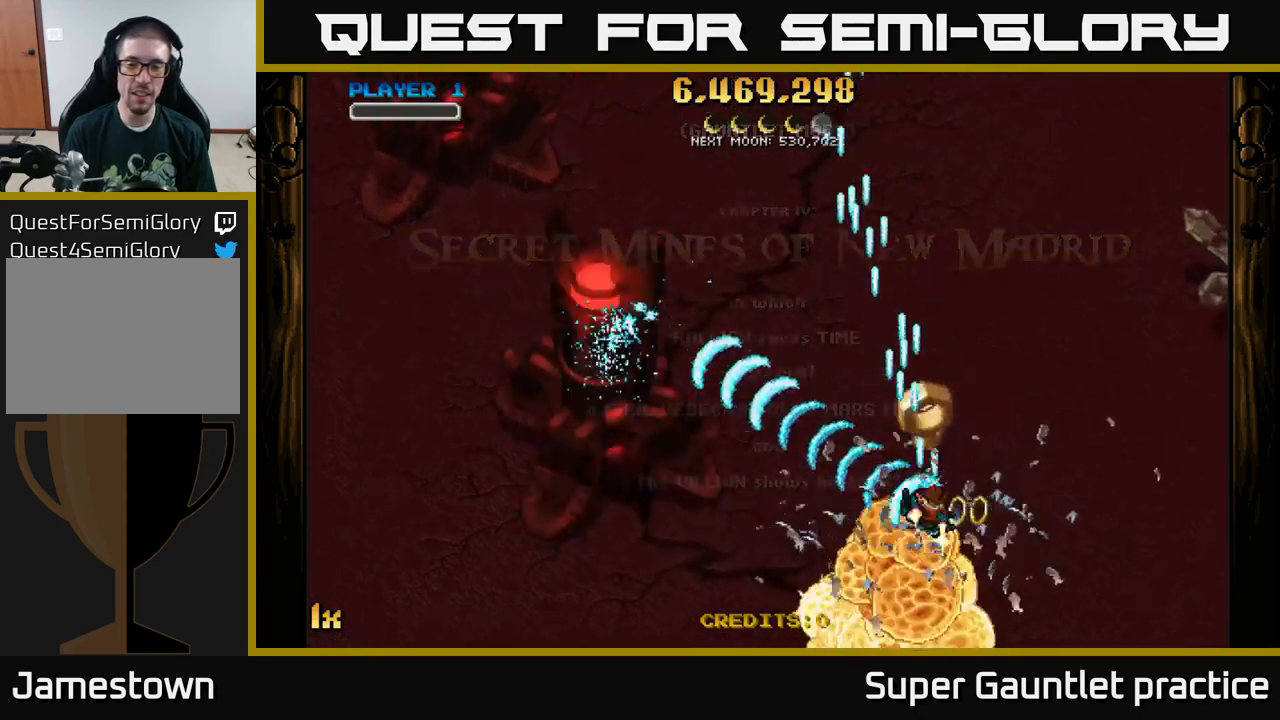
{"buttons": ["A"], "left_stick": "down-left", "events": [[50, "left_stick", "up-left"], [100, "left_stick", "left"], [450, "left_stick", "down-left"]]}
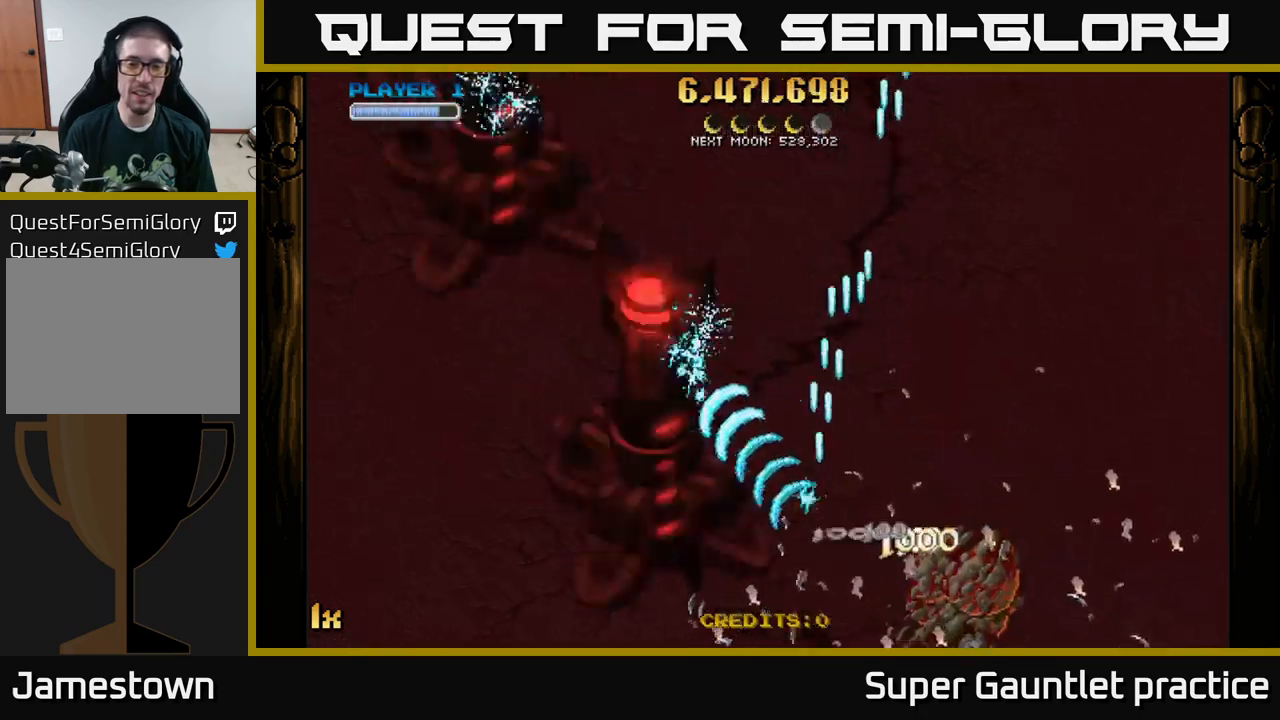
{"buttons": ["A"], "left_stick": "up", "events": [[200, "left_stick", "left"], [367, "left_stick", "up-left"], [467, "left_stick", "up"]]}
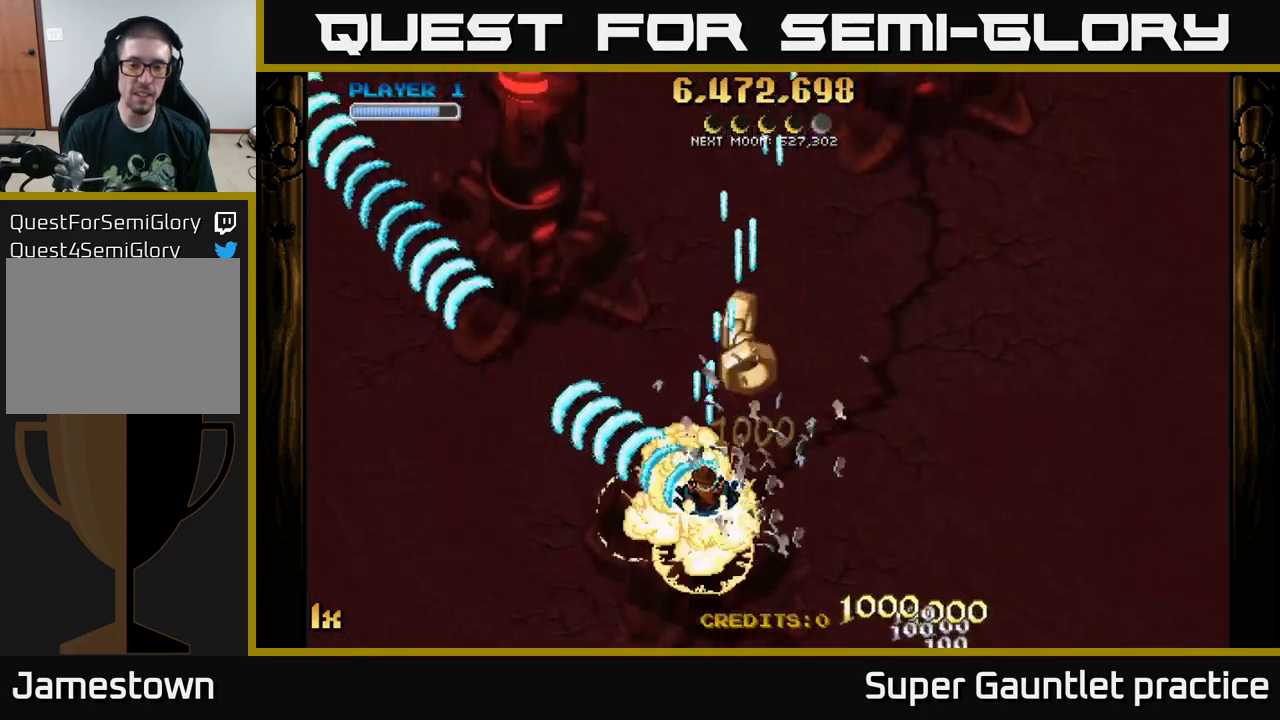
{"buttons": ["A"], "left_stick": "down-left", "events": [[100, "left_stick", "up-right"], [300, "left_stick", "up"], [483, "left_stick", "down-left"]]}
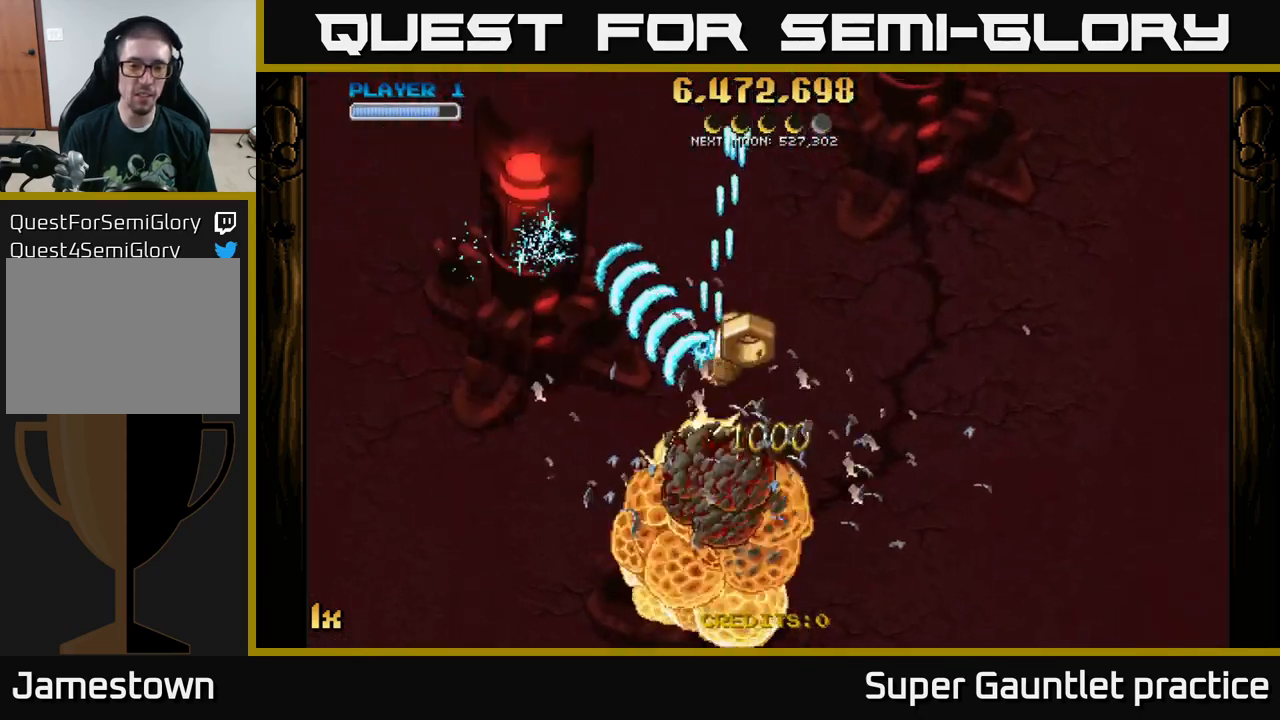
{"buttons": ["A"], "left_stick": "left", "events": [[183, "L1", "down"], [250, "left_stick", "left"], [267, "L1", "up"]]}
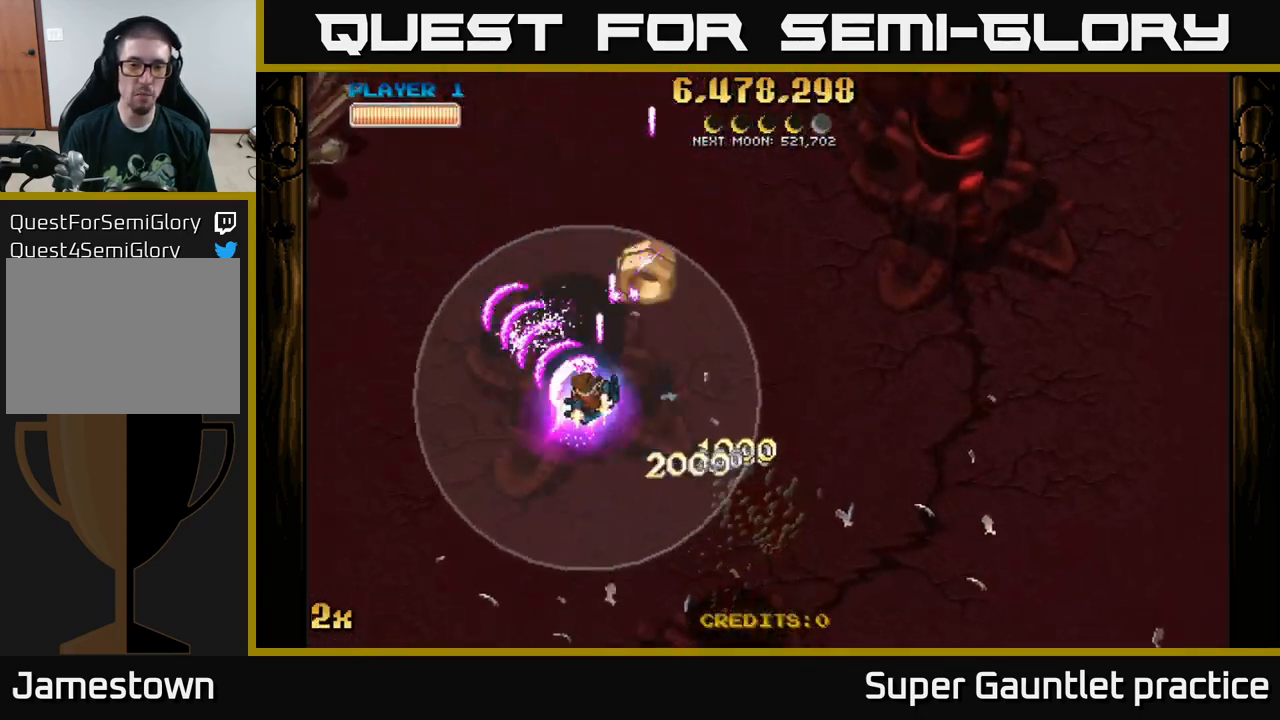
{"buttons": ["A"], "left_stick": "up-right", "events": [[83, "left_stick", "up-left"], [233, "left_stick", "up-right"], [267, "X", "down"], [483, "X", "up"]]}
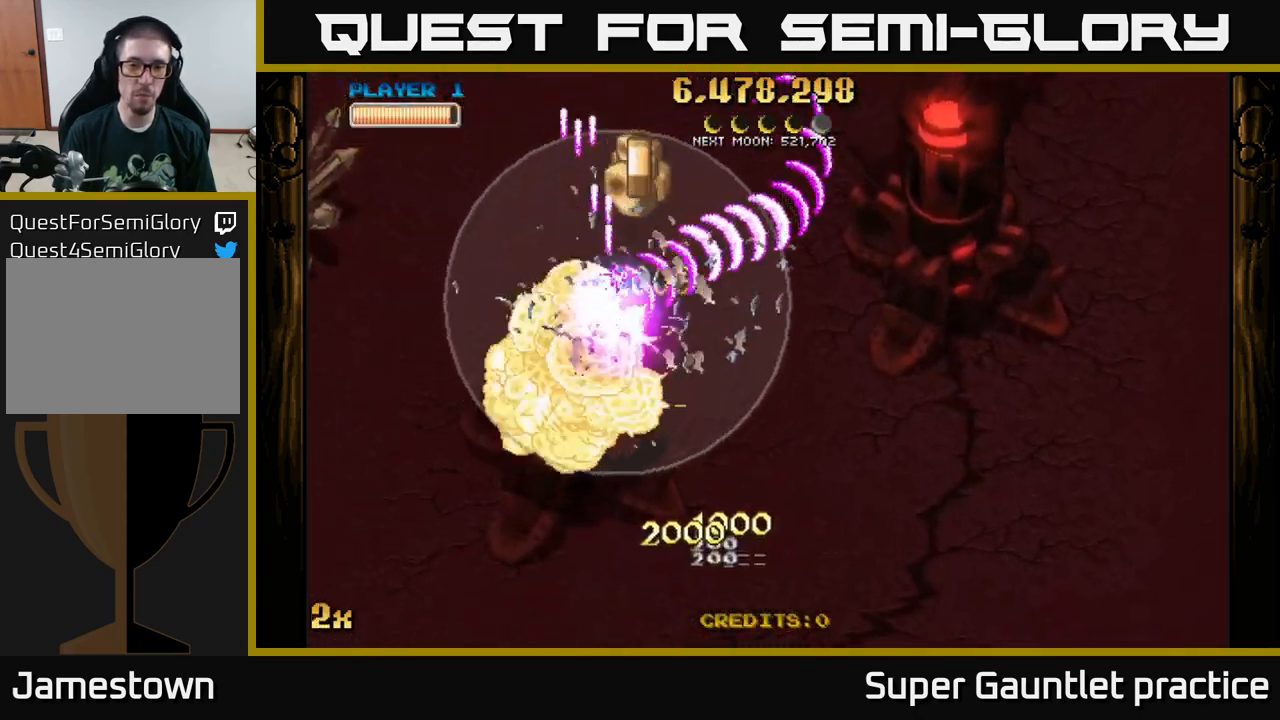
{"buttons": ["A"], "left_stick": "down", "events": [[33, "left_stick", "right"], [150, "left_stick", "down-right"], [317, "left_stick", "down"]]}
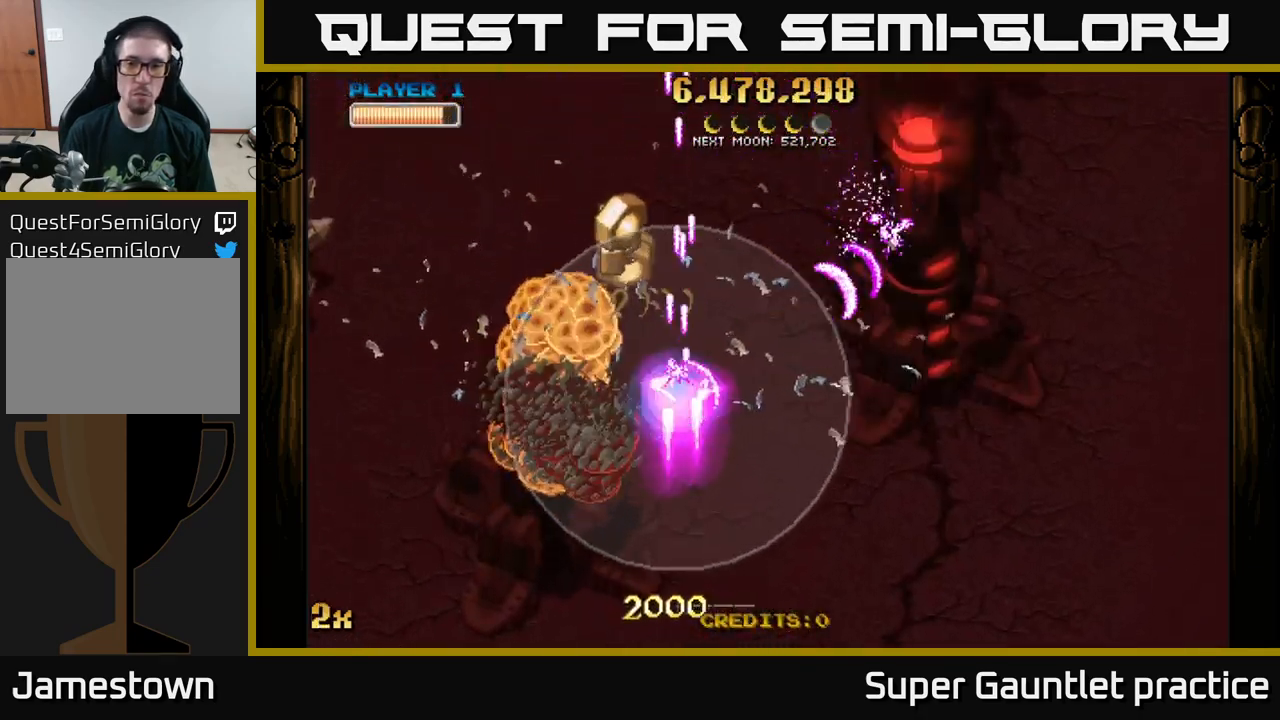
{"buttons": ["A"], "left_stick": "right", "events": [[17, "left_stick", "center"], [167, "left_stick", "down-left"], [300, "left_stick", "up-left"], [383, "left_stick", "up-right"], [467, "left_stick", "right"]]}
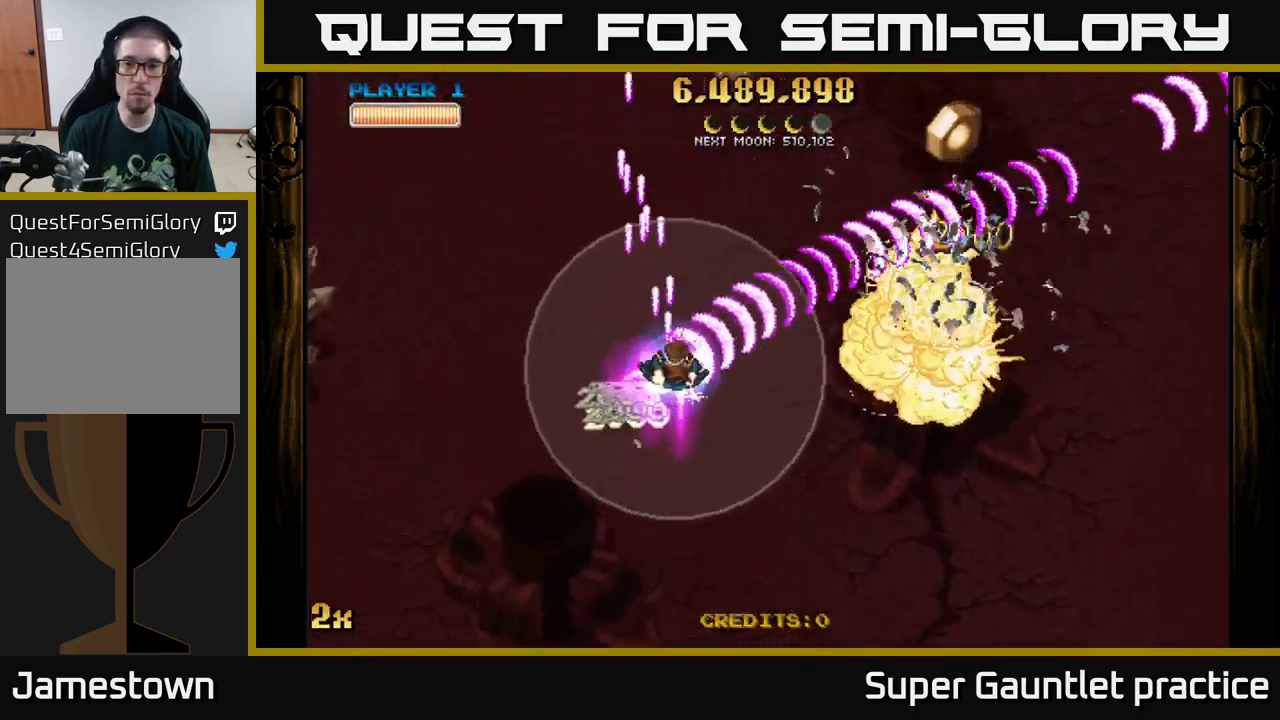
{"buttons": ["A"], "left_stick": "right", "events": [[250, "left_stick", "up-left"], [267, "X", "down"], [400, "X", "up"], [483, "left_stick", "right"]]}
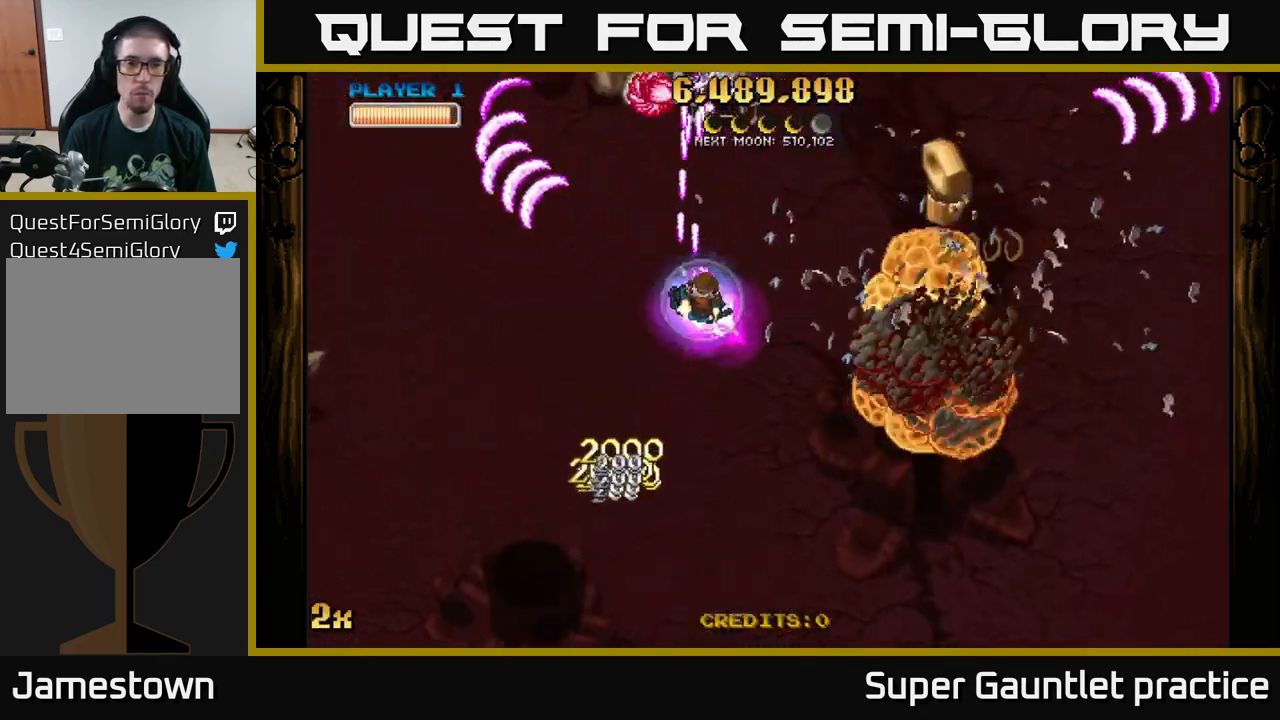
{"buttons": ["A"], "left_stick": "down-right", "events": [[300, "left_stick", "down-right"]]}
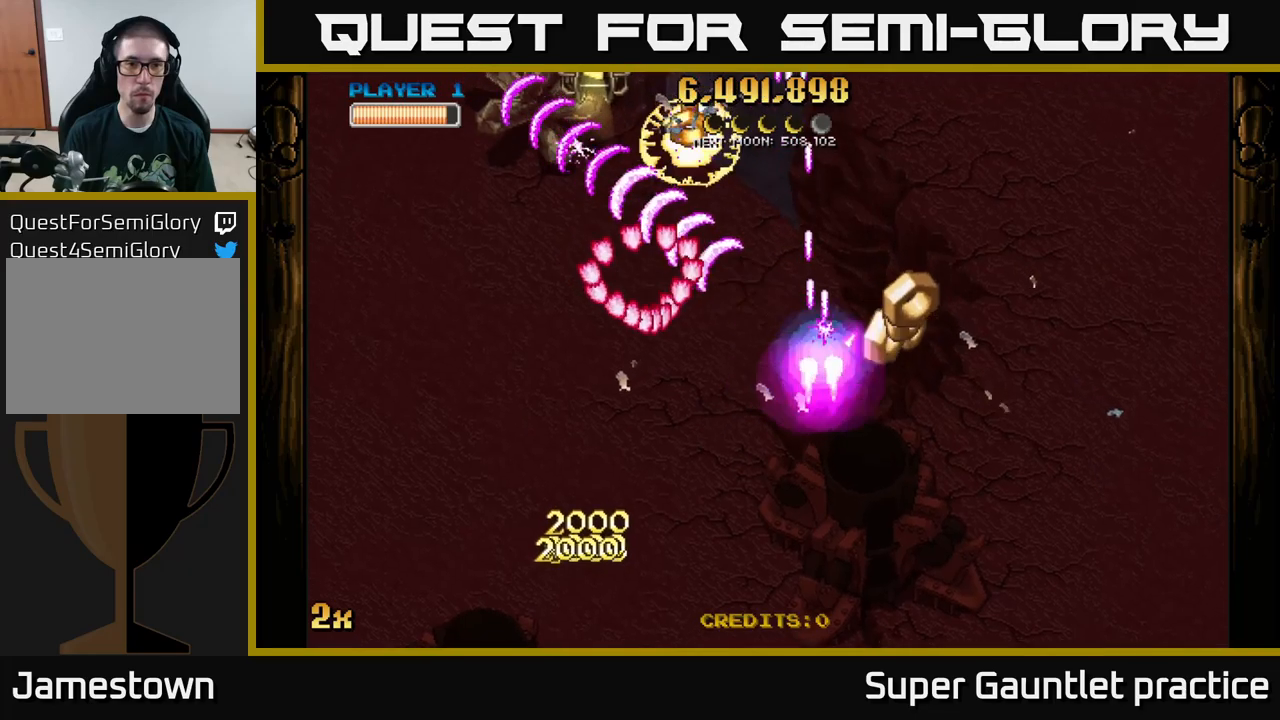
{"buttons": ["A"], "left_stick": "down-left", "events": [[167, "left_stick", "up"], [250, "left_stick", "left"], [450, "left_stick", "down-left"]]}
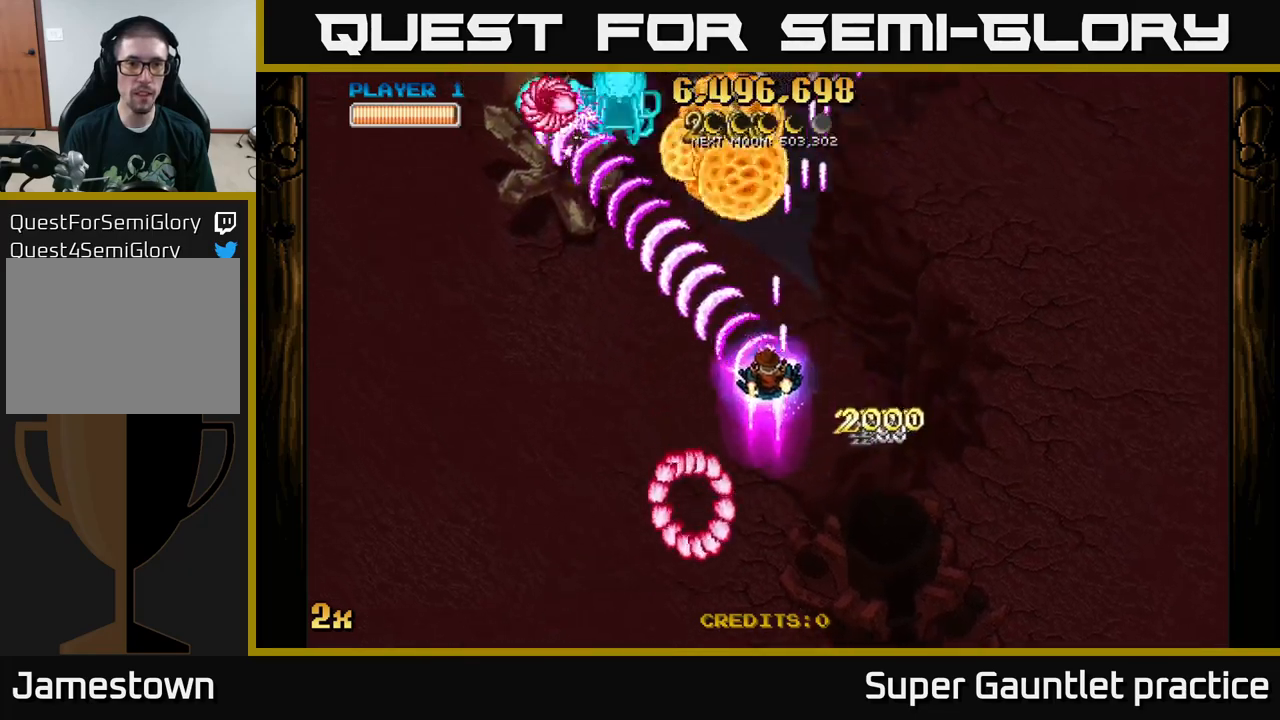
{"buttons": ["A"], "left_stick": "down-left", "events": [[167, "left_stick", "up-left"], [250, "left_stick", "up-right"], [350, "left_stick", "down-left"]]}
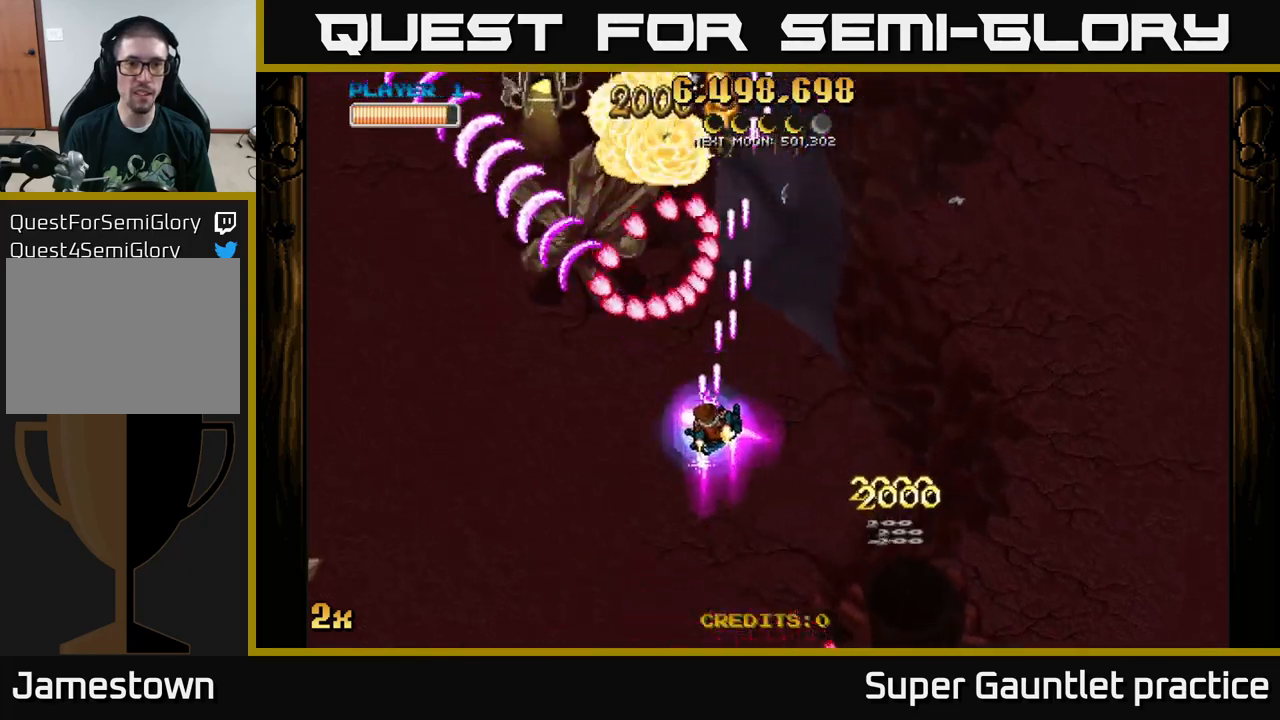
{"buttons": ["A", "X"], "left_stick": "up-left", "events": [[250, "left_stick", "up-left"], [317, "left_stick", "up"], [350, "X", "down"], [417, "left_stick", "up-left"]]}
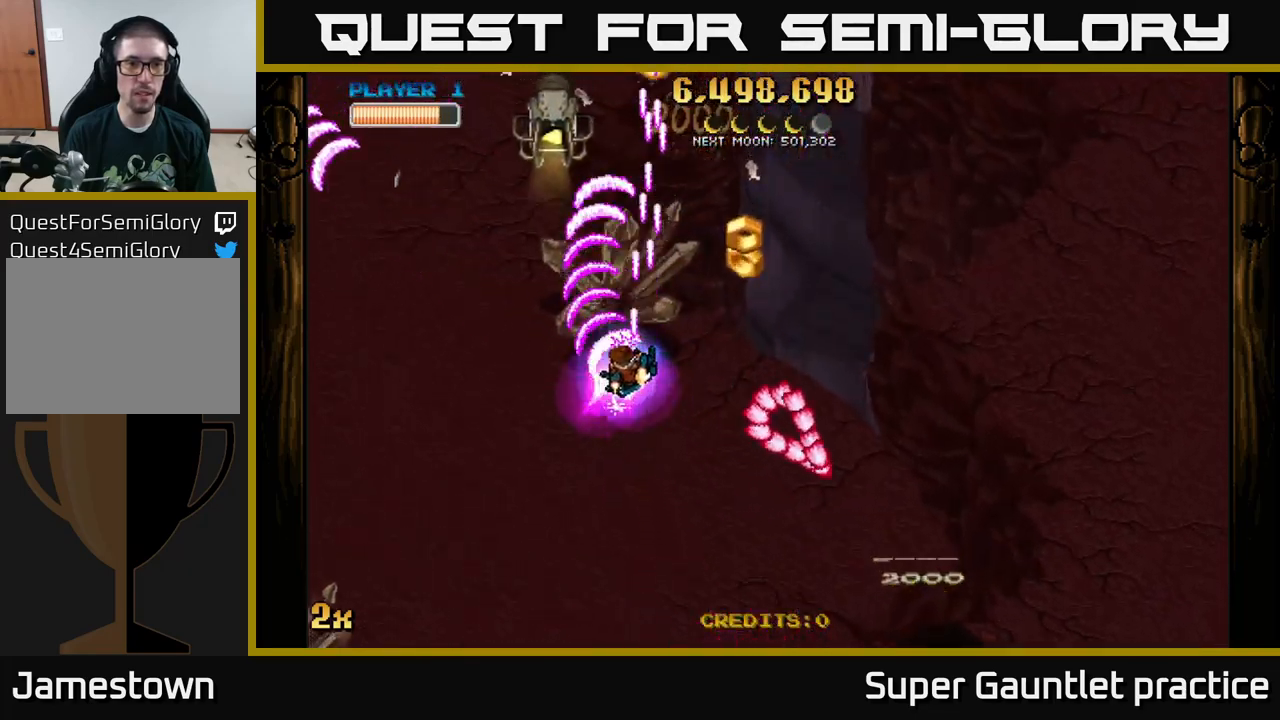
{"buttons": ["A"], "left_stick": "down-right", "events": [[17, "X", "up"], [167, "left_stick", "up-right"], [217, "left_stick", "down-right"]]}
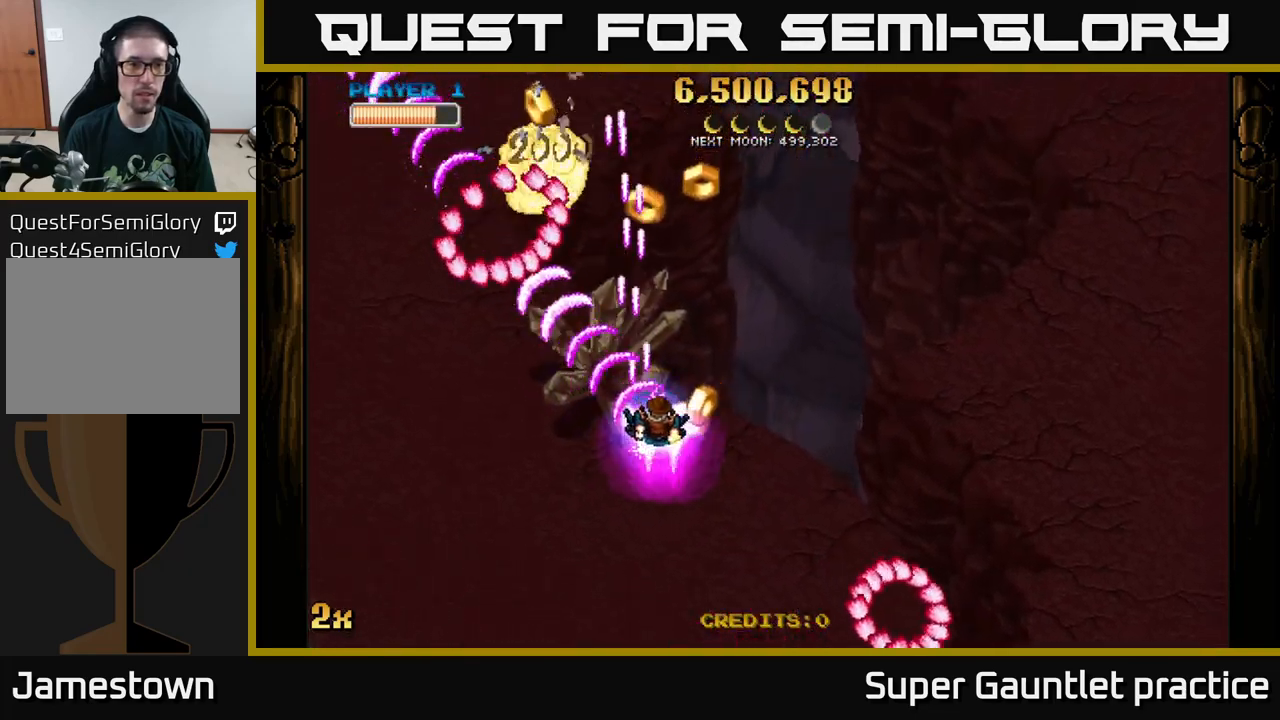
{"buttons": ["A"], "left_stick": "up-left", "events": [[150, "left_stick", "up-right"], [284, "left_stick", "up"], [417, "left_stick", "up-left"]]}
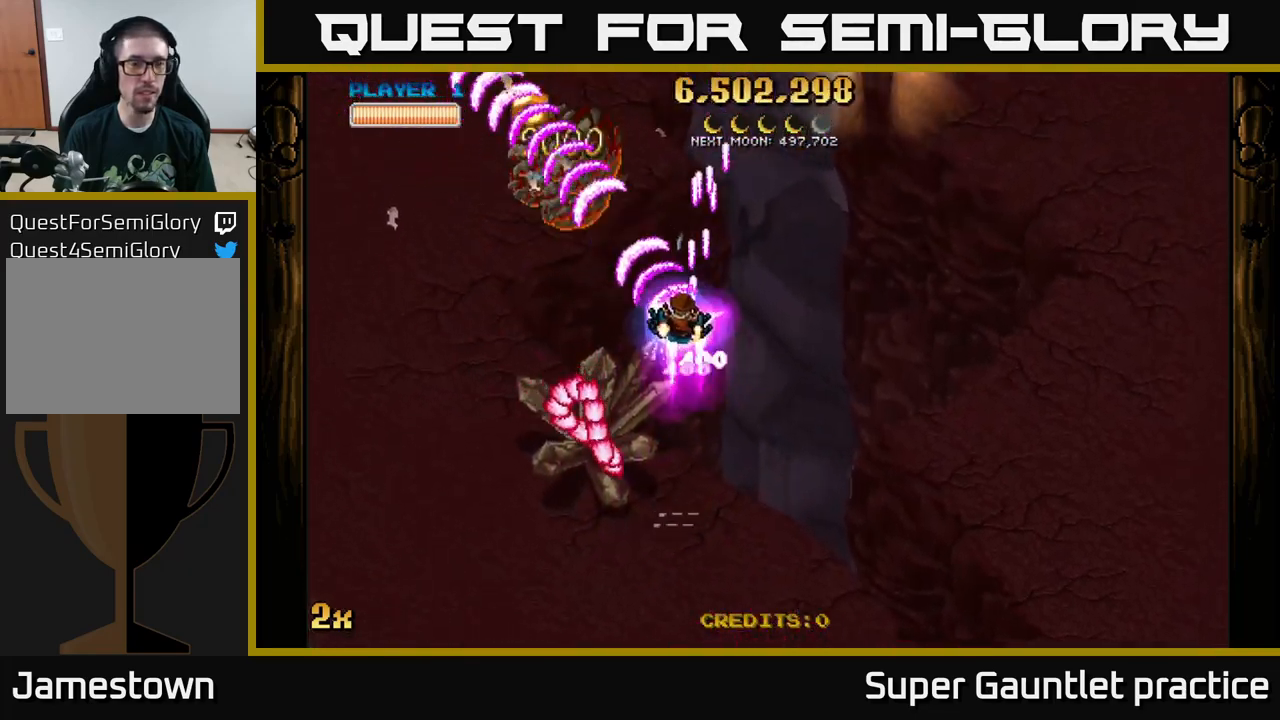
{"buttons": ["A"], "left_stick": "down-left", "events": [[50, "left_stick", "left"], [167, "left_stick", "down-left"]]}
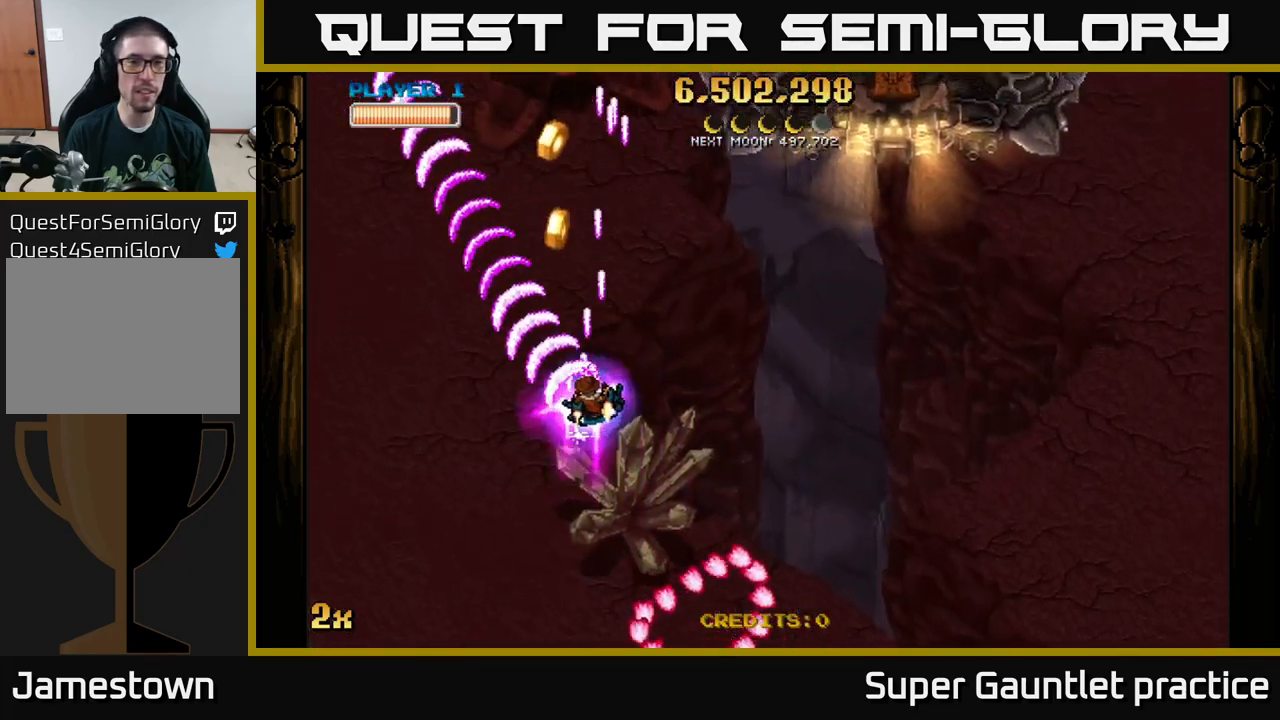
{"buttons": ["A"], "left_stick": "down-left", "events": [[50, "X", "down"], [50, "left_stick", "up-right"], [217, "X", "up"], [317, "left_stick", "down-right"], [367, "left_stick", "down-left"]]}
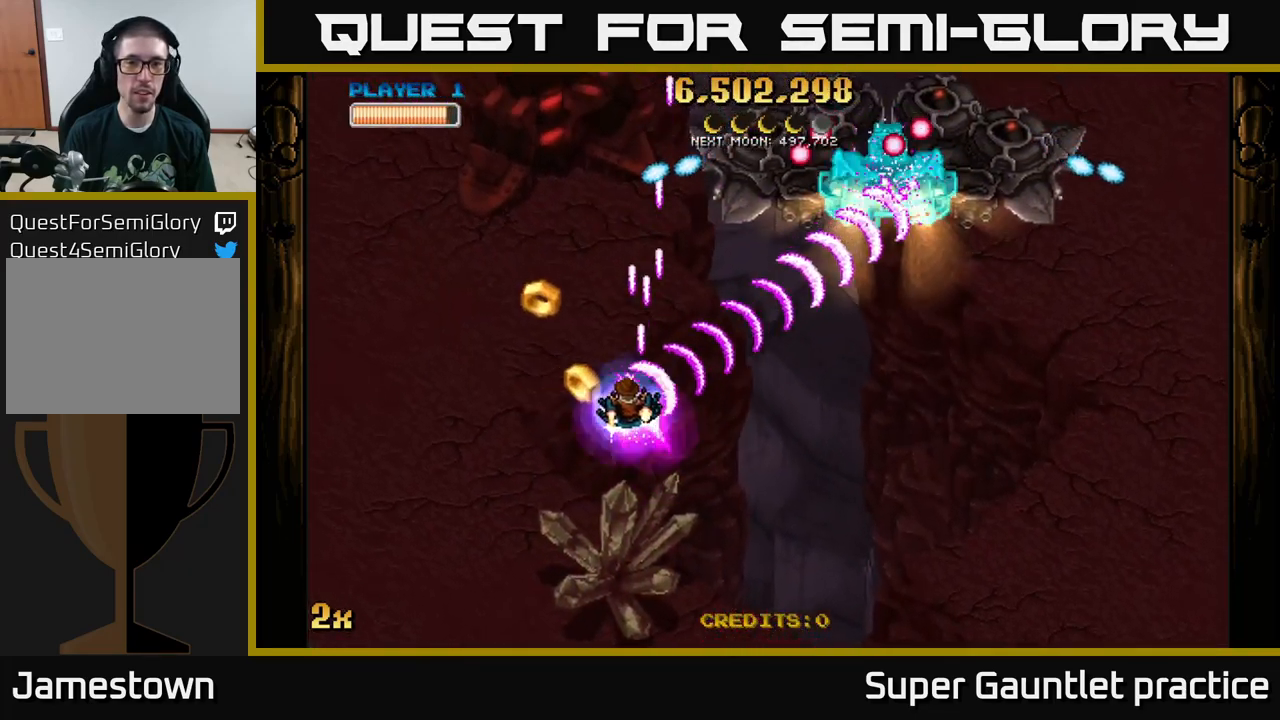
{"buttons": ["A"], "left_stick": "down", "events": [[150, "left_stick", "up-left"], [200, "X", "down"], [217, "left_stick", "up"], [334, "X", "up"], [467, "left_stick", "down"]]}
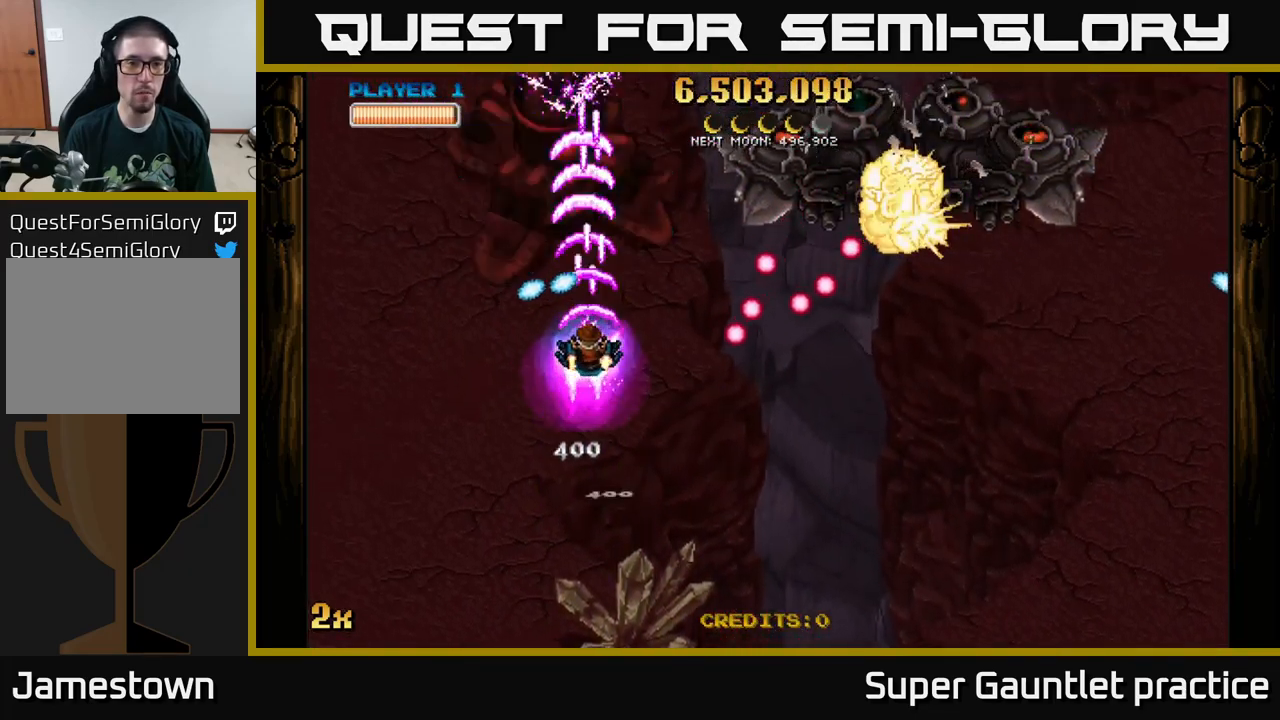
{"buttons": ["A"], "left_stick": "down-right", "events": [[150, "left_stick", "up"], [284, "left_stick", "up-left"], [450, "left_stick", "down-left"], [500, "left_stick", "down-right"]]}
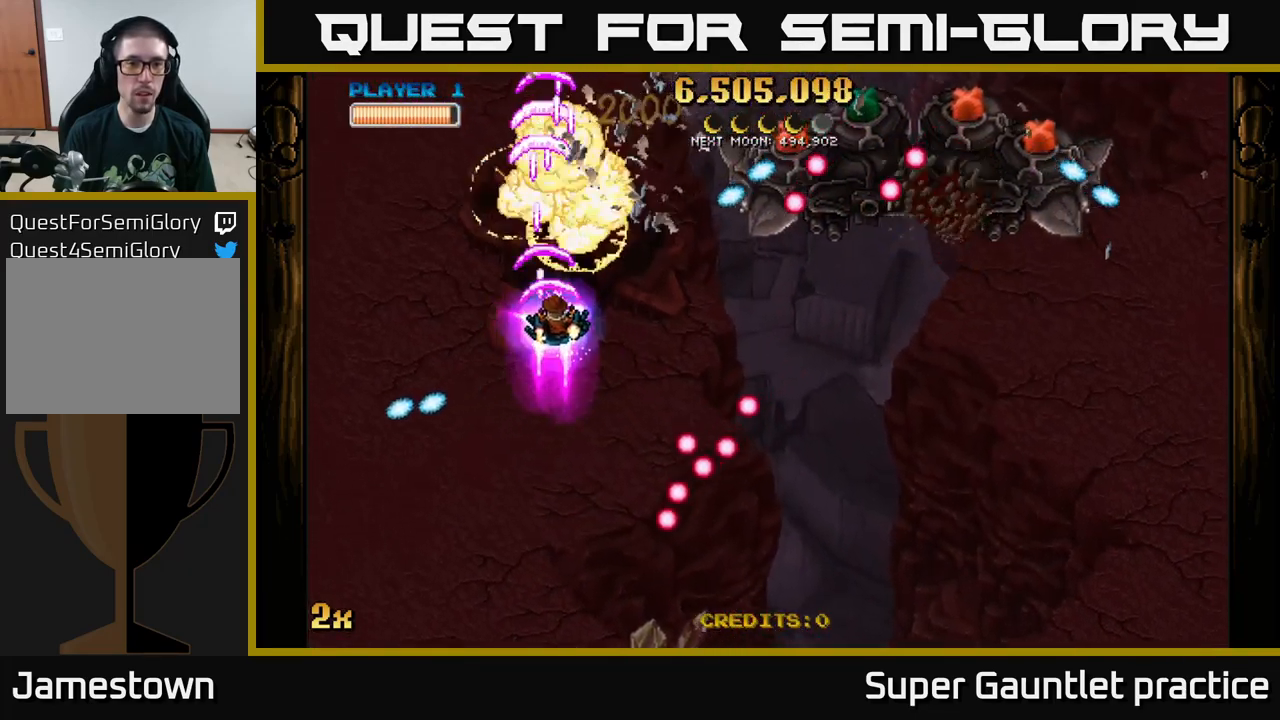
{"buttons": ["A"], "left_stick": "up-left", "events": [[34, "left_stick", "right"], [84, "X", "down"], [217, "X", "up"], [250, "left_stick", "left"], [400, "left_stick", "up-left"]]}
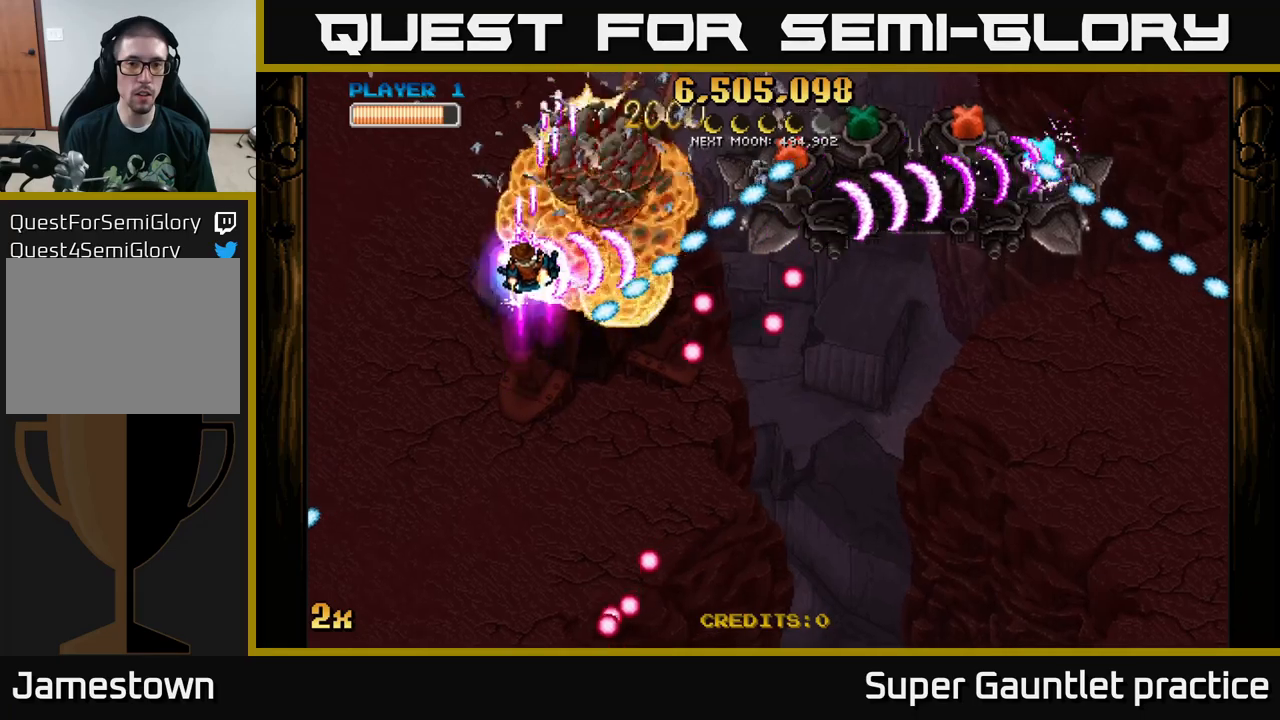
{"buttons": [], "left_stick": "up", "events": [[33, "A", "up"], [33, "left_stick", "up"], [183, "left_stick", "up-left"], [433, "left_stick", "up"]]}
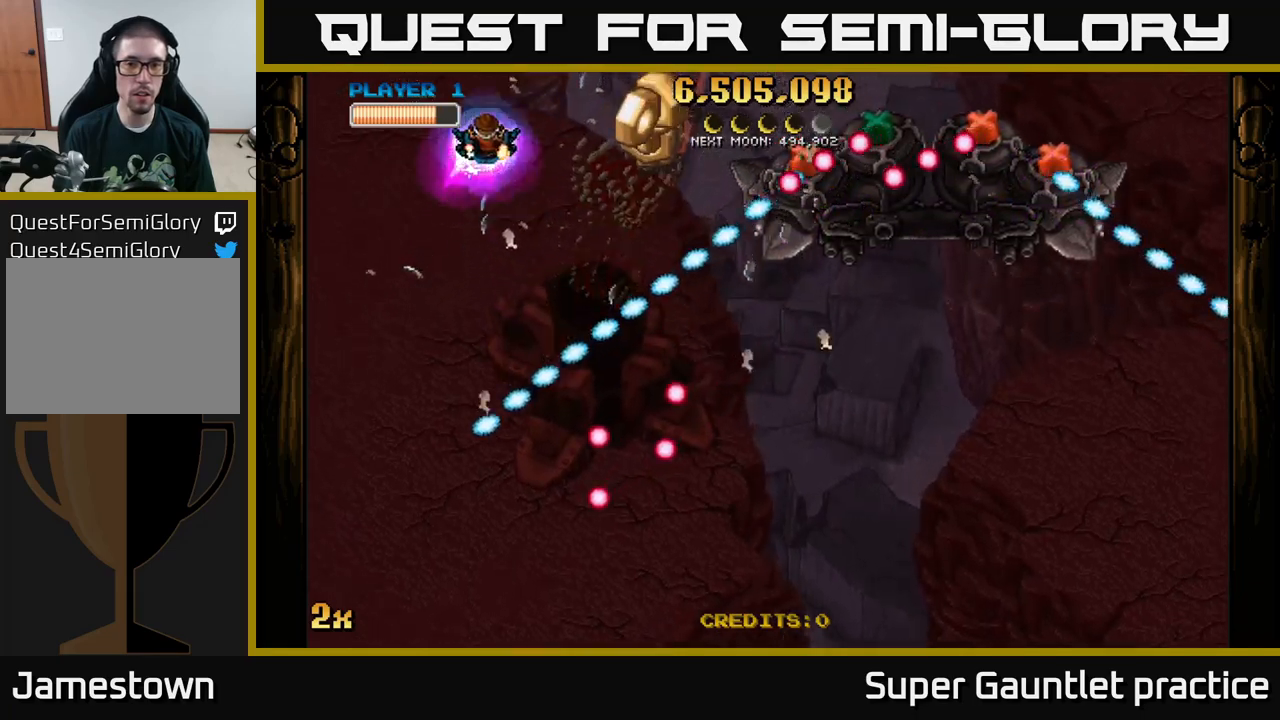
{"buttons": [], "left_stick": "left", "events": [[16, "left_stick", "up-right"], [83, "left_stick", "down-right"], [283, "left_stick", "down"], [416, "left_stick", "left"]]}
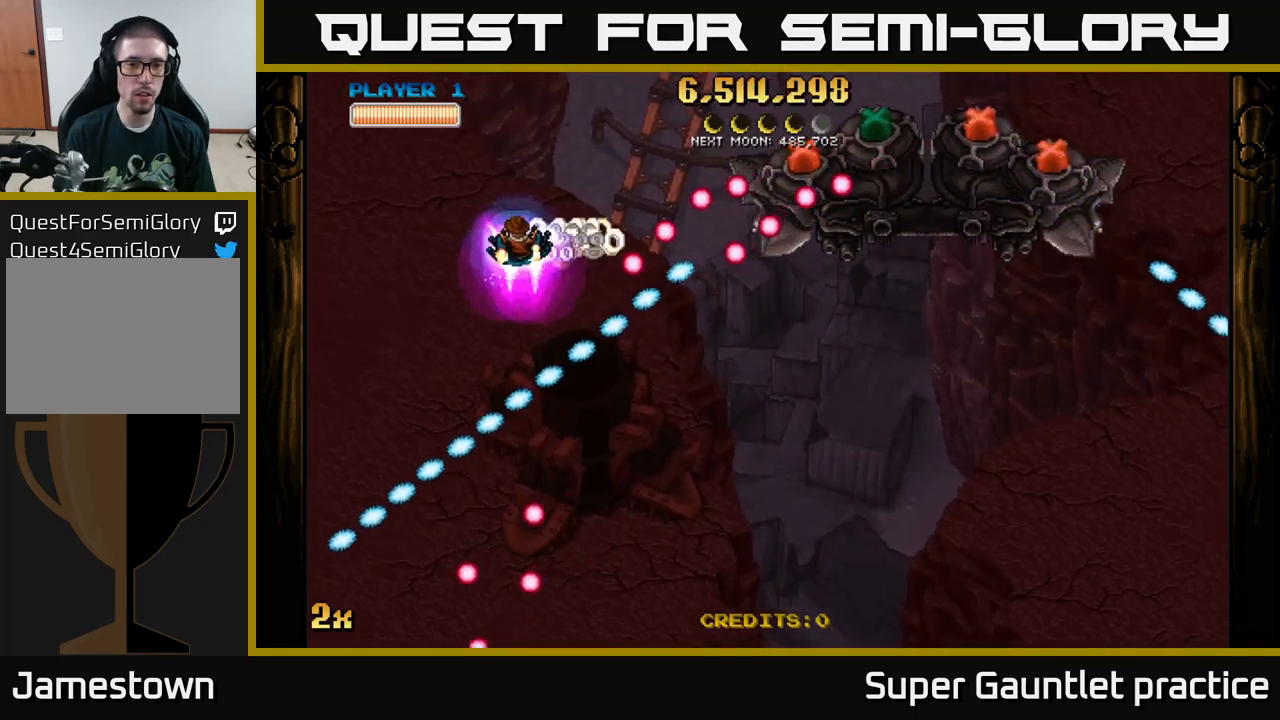
{"buttons": [], "left_stick": "up-right", "events": [[50, "left_stick", "down"], [166, "left_stick", "left"], [233, "left_stick", "up-left"], [416, "left_stick", "up-right"]]}
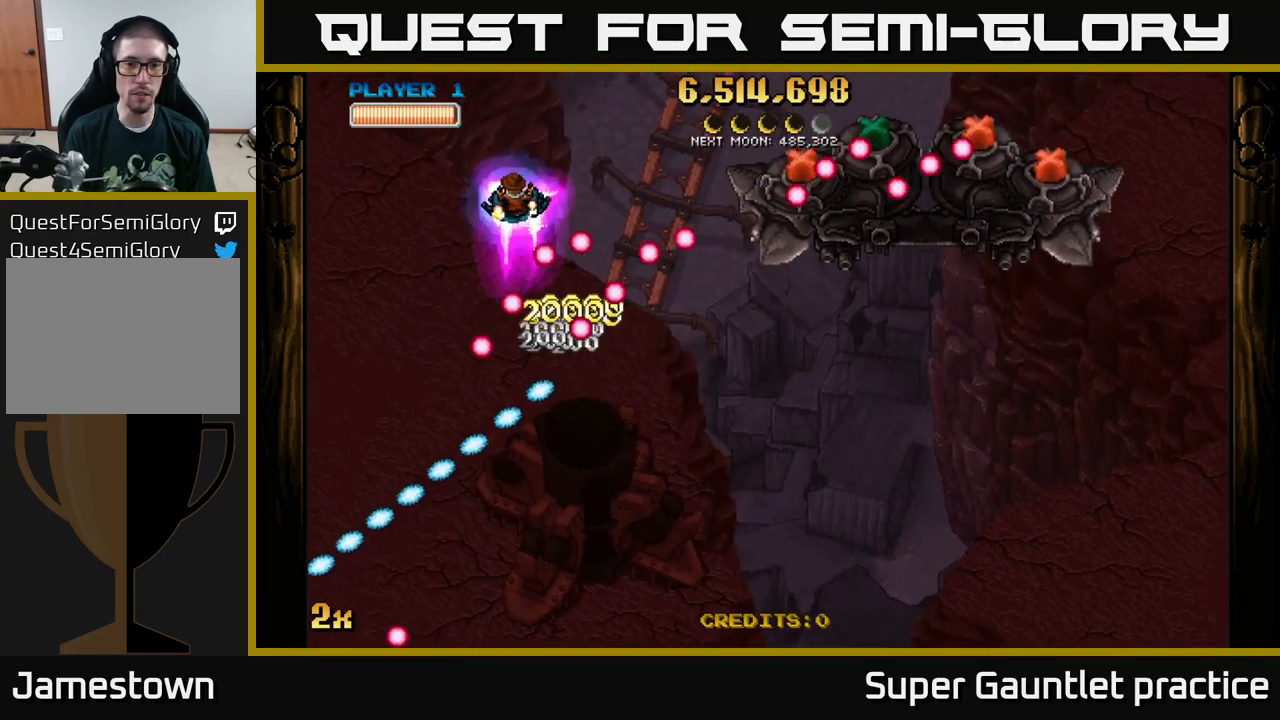
{"buttons": [], "left_stick": "up-left", "events": [[33, "left_stick", "right"], [283, "A", "down"], [333, "left_stick", "down-left"], [350, "X", "down"], [433, "X", "up"], [433, "left_stick", "up-left"], [500, "A", "up"]]}